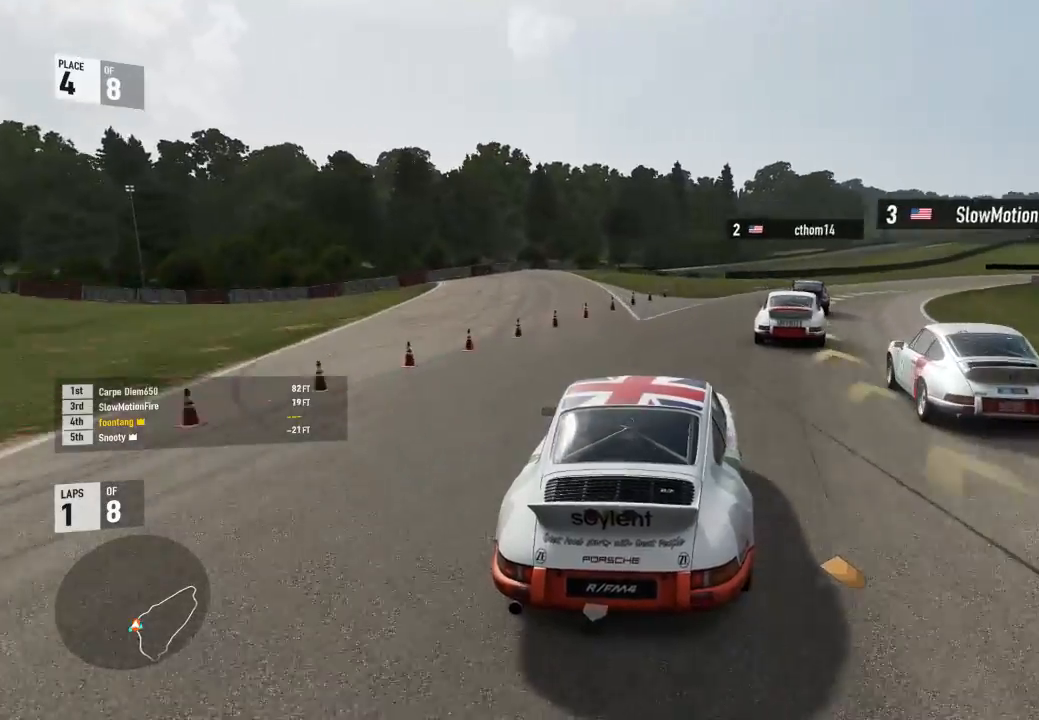
Gameplay with a controller (Xbox layout); each line is a JSON object with the inputs held at the frame after it. "events" lists button and stick changes between this image and that frame as [ms after this image, input, new state], when the widget could be followed in between.
{"buttons": ["R2"], "left_stick": "center", "right_stick": "center", "events": [[267, "A", "down"], [267, "B", "down"], [267, "R2", "down"], [267, "left_stick", "center"], [333, "A", "up"], [333, "B", "up"], [333, "left_stick", "right"], [500, "left_stick", "center"]]}
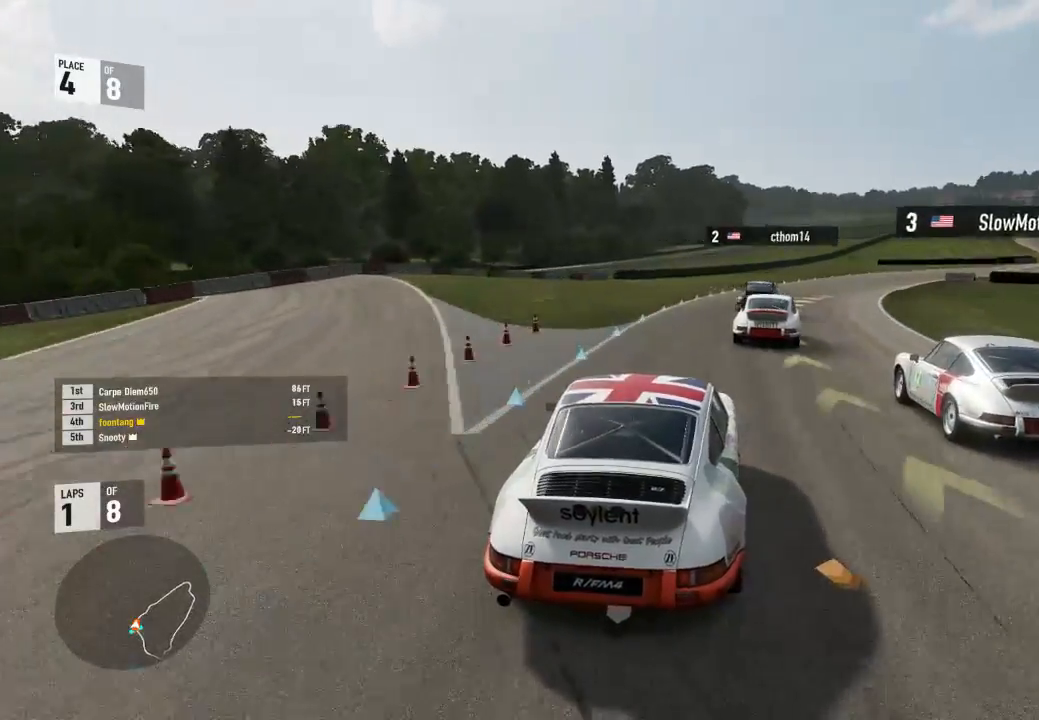
{"buttons": ["R2"], "left_stick": "right", "right_stick": "center", "events": [[100, "left_stick", "right"], [200, "left_stick", "center"], [267, "left_stick", "up-left"], [500, "left_stick", "right"]]}
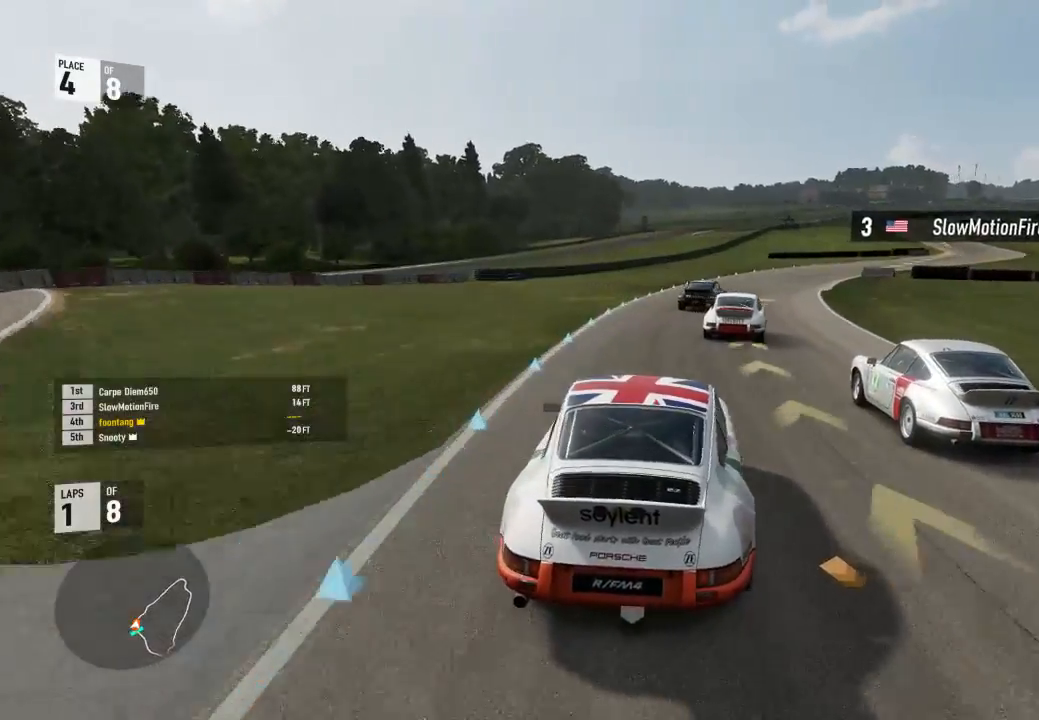
{"buttons": ["R2"], "left_stick": "down-right", "right_stick": "center", "events": [[67, "left_stick", "down-right"]]}
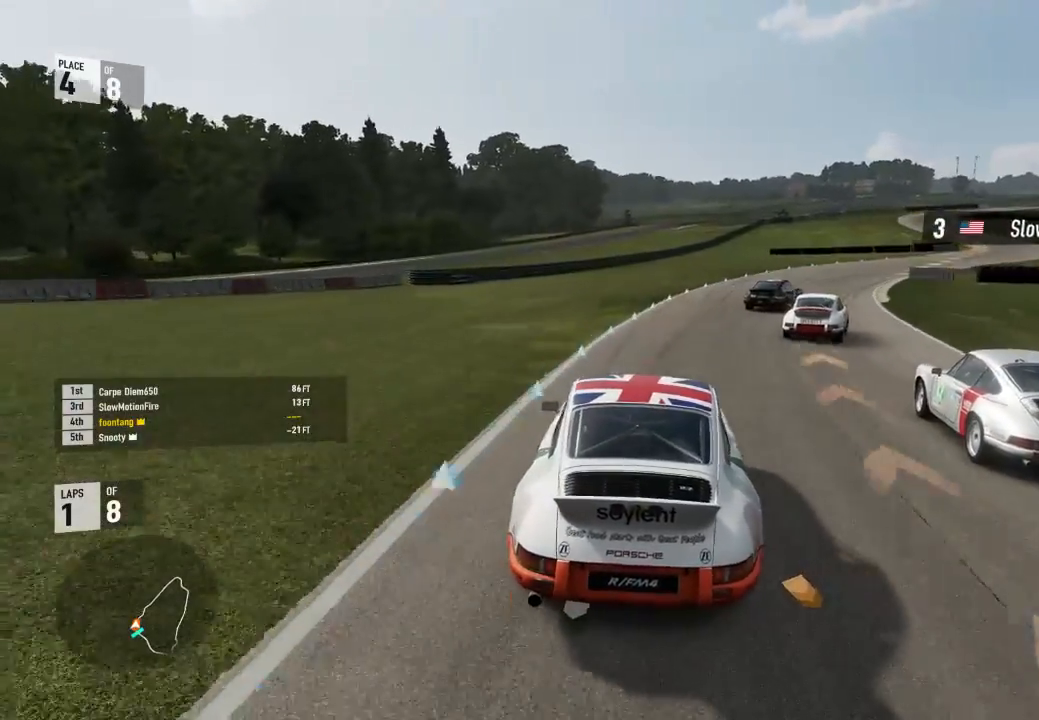
{"buttons": [], "left_stick": "down-right", "right_stick": "center", "events": [[133, "R2", "up"], [300, "left_stick", "center"], [367, "left_stick", "right"], [433, "left_stick", "down-right"]]}
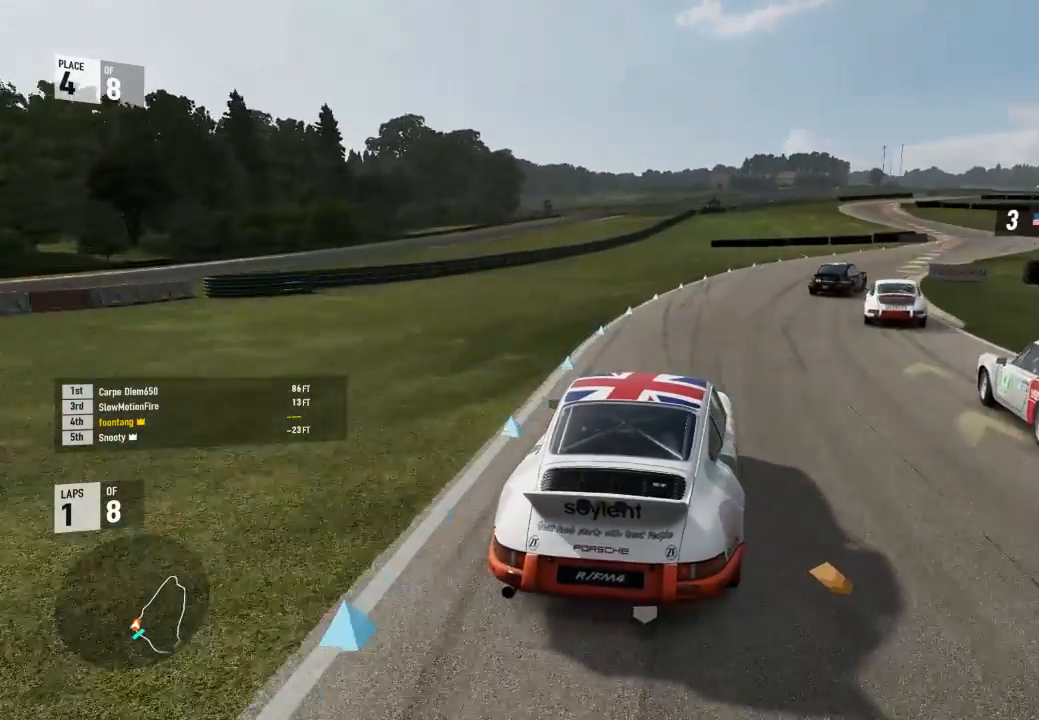
{"buttons": [], "left_stick": "down-right", "right_stick": "center", "events": [[233, "L2", "down"], [333, "L2", "up"]]}
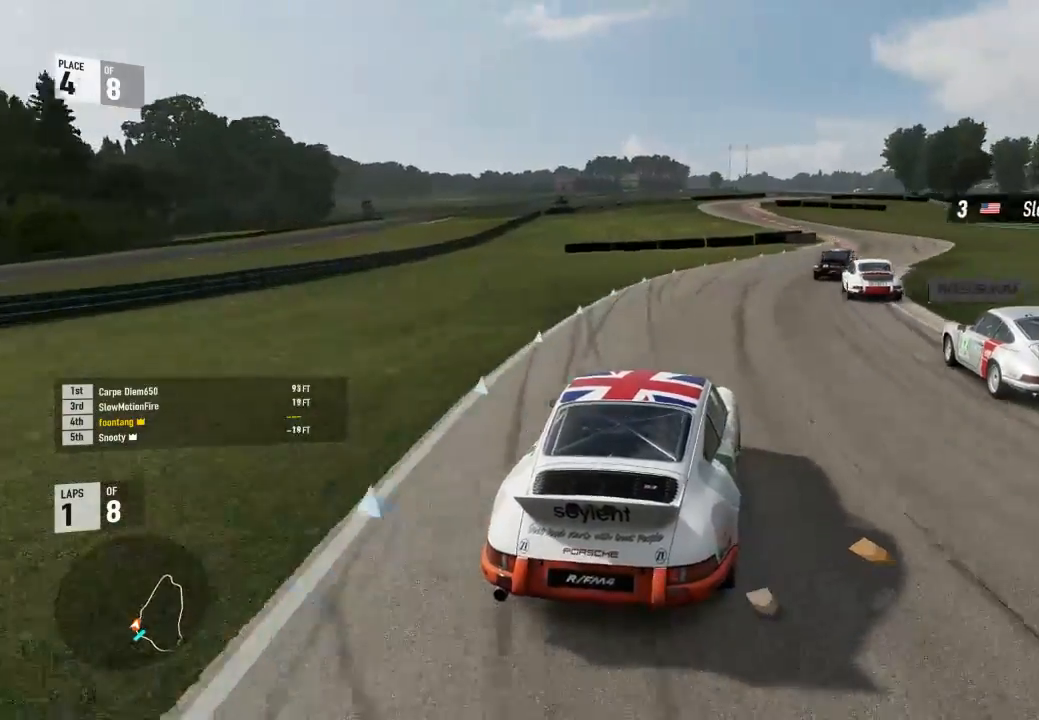
{"buttons": ["R2"], "left_stick": "down-right", "right_stick": "center", "events": [[33, "left_stick", "up-left"], [100, "R2", "down"], [200, "left_stick", "down-right"]]}
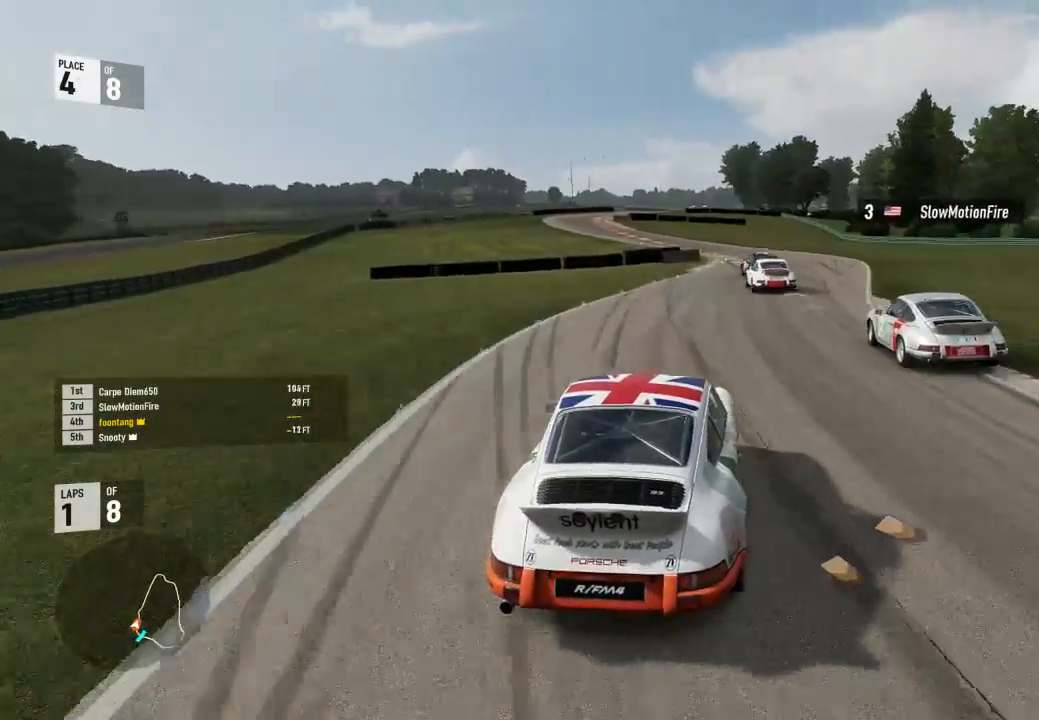
{"buttons": ["R2"], "left_stick": "down-right", "right_stick": "center", "events": [[100, "left_stick", "up-left"], [267, "left_stick", "center"], [400, "left_stick", "down-right"]]}
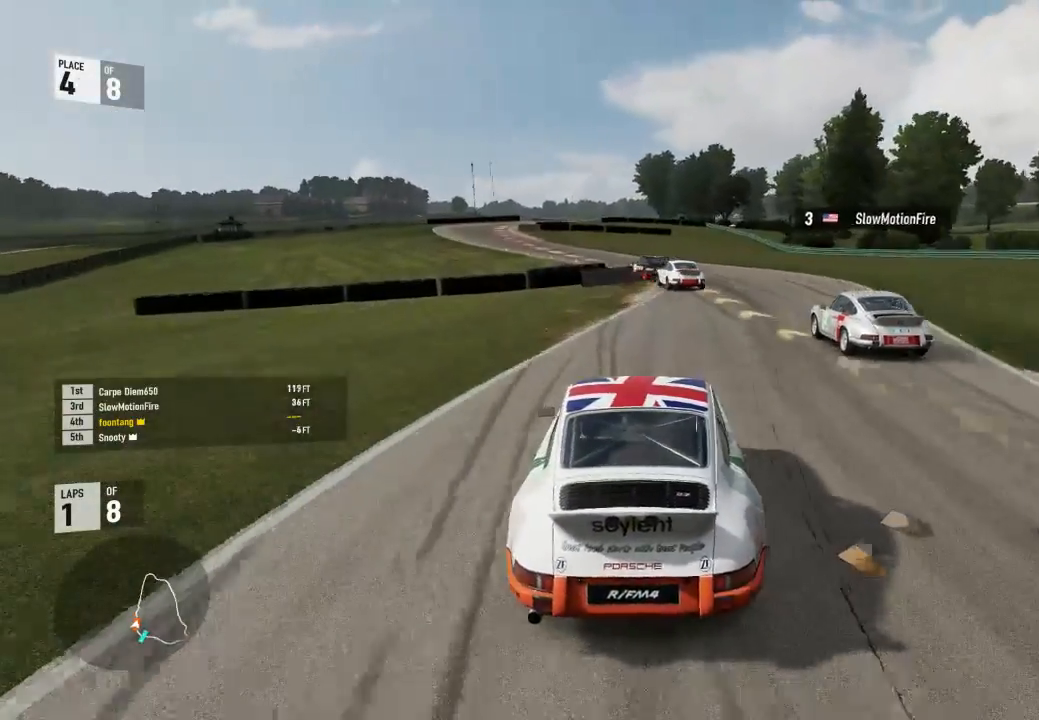
{"buttons": ["L2", "R2"], "left_stick": "up-left", "right_stick": "center", "events": [[67, "R2", "up"], [67, "left_stick", "center"], [133, "L2", "down"], [267, "left_stick", "down-right"], [467, "left_stick", "up-left"], [500, "R2", "down"]]}
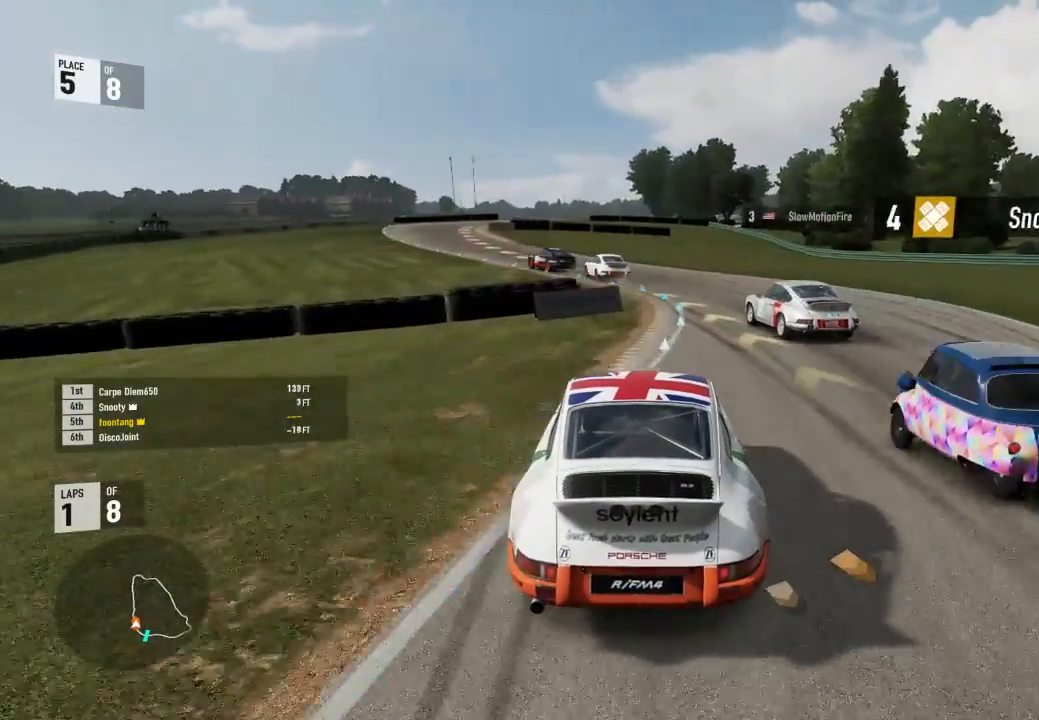
{"buttons": ["R2"], "left_stick": "up-left", "right_stick": "center", "events": [[67, "A", "down"], [67, "X", "down"], [67, "left_stick", "center"], [133, "L2", "up"], [167, "A", "up"], [167, "R2", "up"], [167, "X", "up"], [233, "R2", "down"], [367, "left_stick", "up-left"]]}
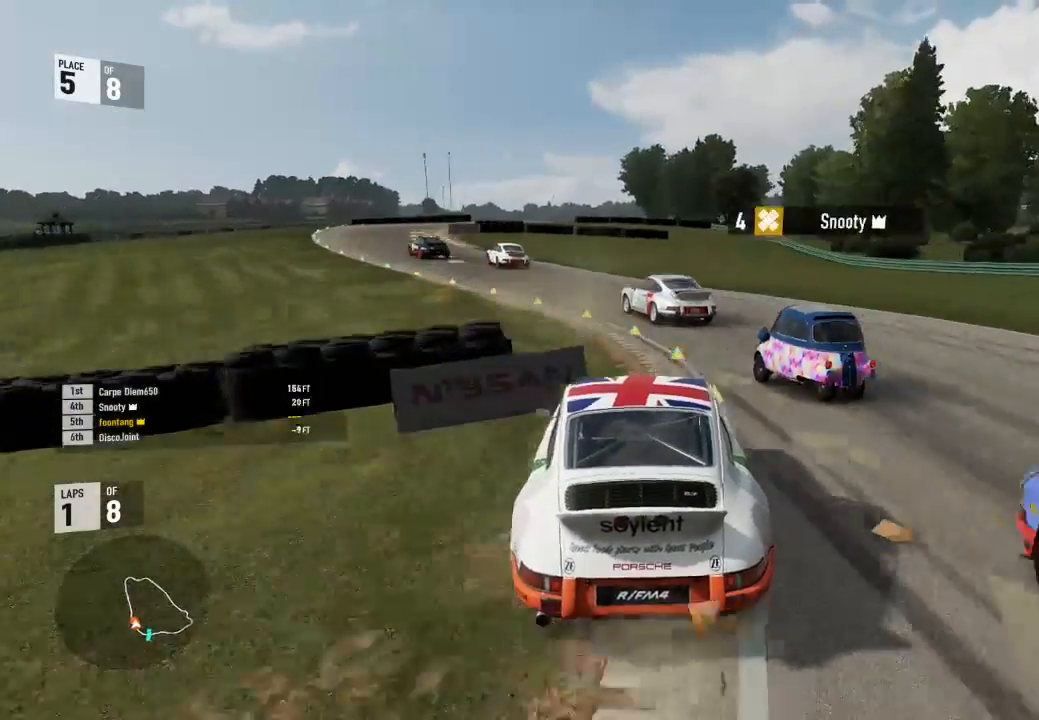
{"buttons": ["R2", "L3"], "left_stick": "up-left", "right_stick": "center", "events": [[67, "R2", "up"], [100, "L3", "down"], [200, "L2", "down"], [333, "L2", "up"], [467, "R2", "down"]]}
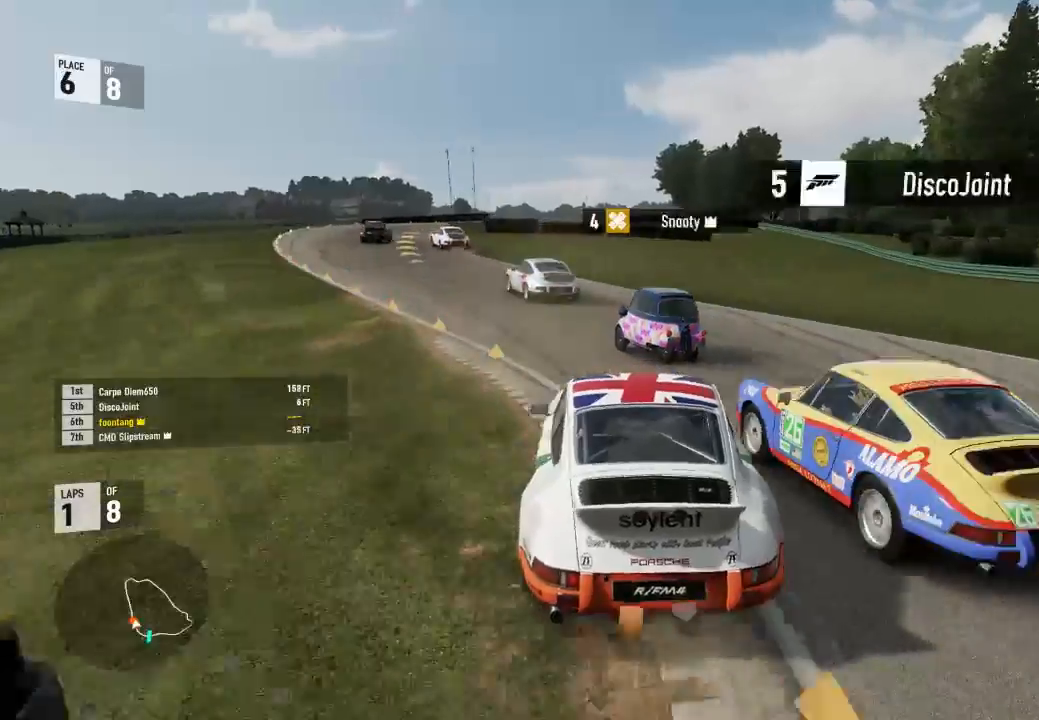
{"buttons": ["R2"], "left_stick": "up-left", "right_stick": "center", "events": [[467, "L3", "up"]]}
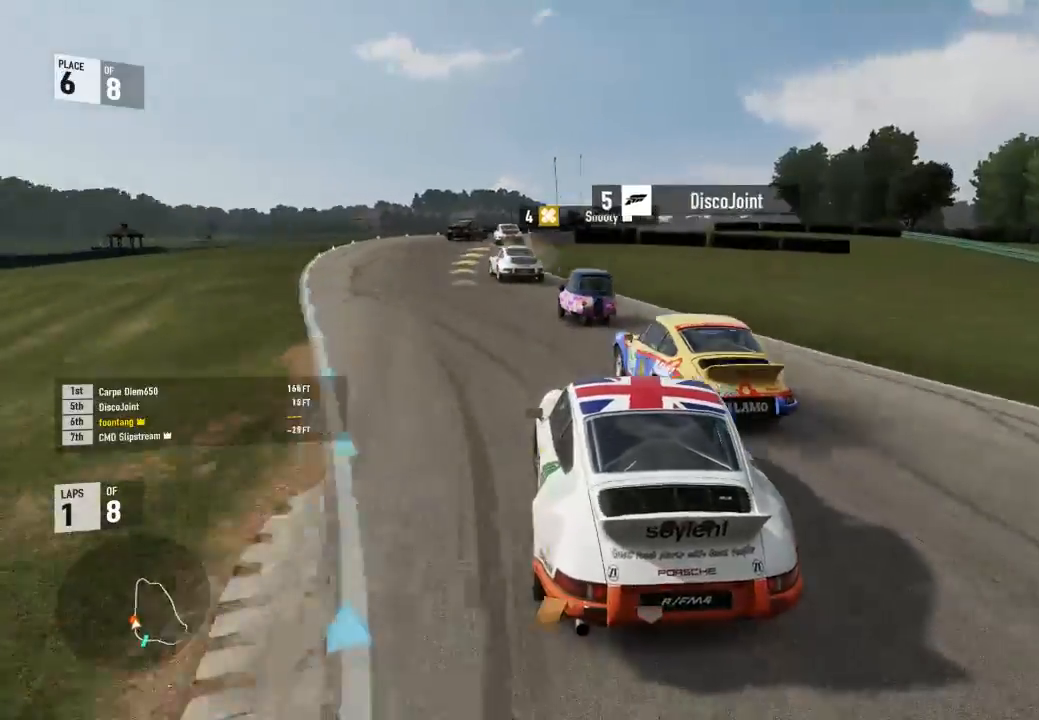
{"buttons": ["R2"], "left_stick": "center", "right_stick": "center", "events": [[67, "left_stick", "down-right"], [233, "left_stick", "up-left"], [500, "left_stick", "center"]]}
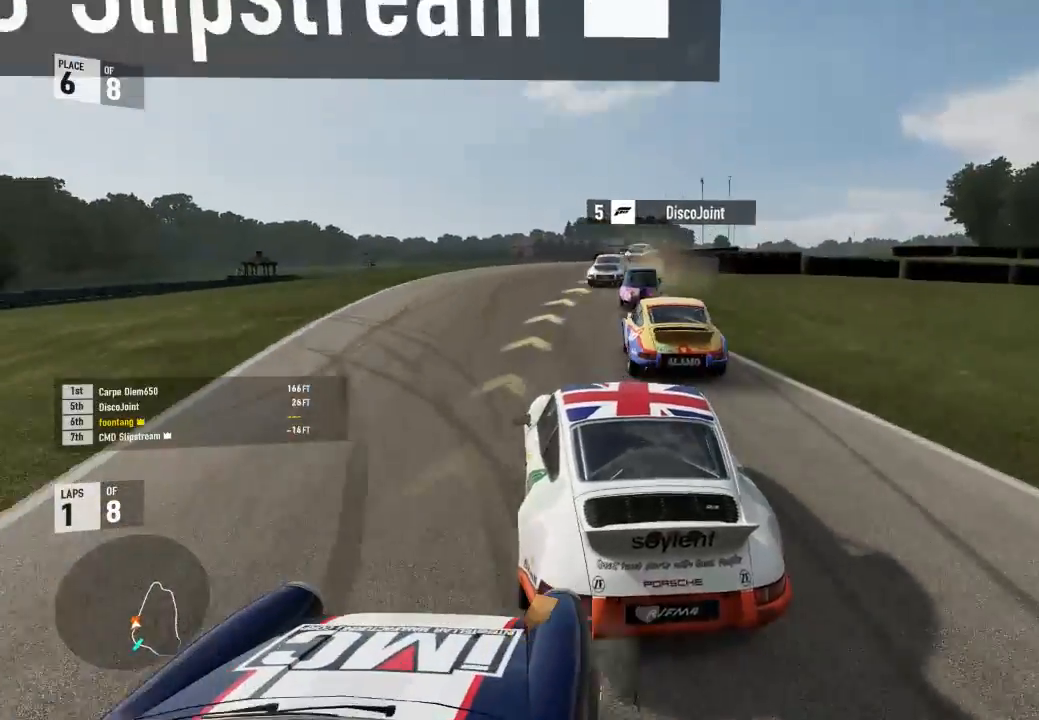
{"buttons": [], "left_stick": "down-right", "right_stick": "center", "events": [[200, "left_stick", "right"], [267, "left_stick", "down-right"], [333, "R2", "up"]]}
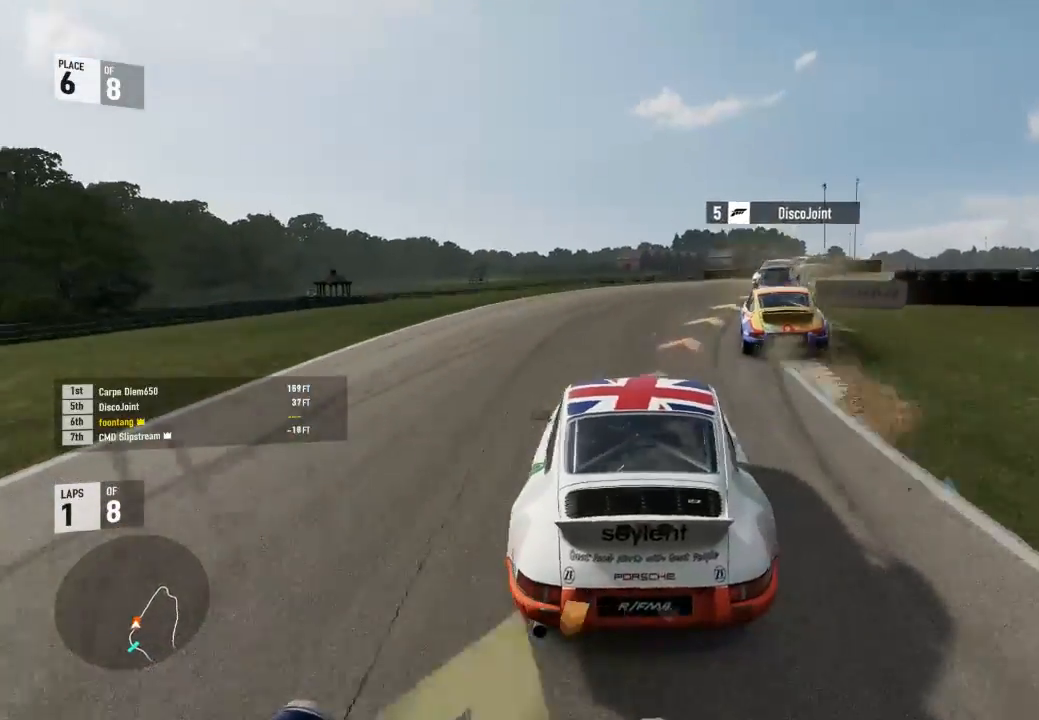
{"buttons": ["R2"], "left_stick": "down-right", "right_stick": "center", "events": [[100, "R2", "down"], [200, "left_stick", "center"], [267, "left_stick", "right"], [333, "left_stick", "down-right"]]}
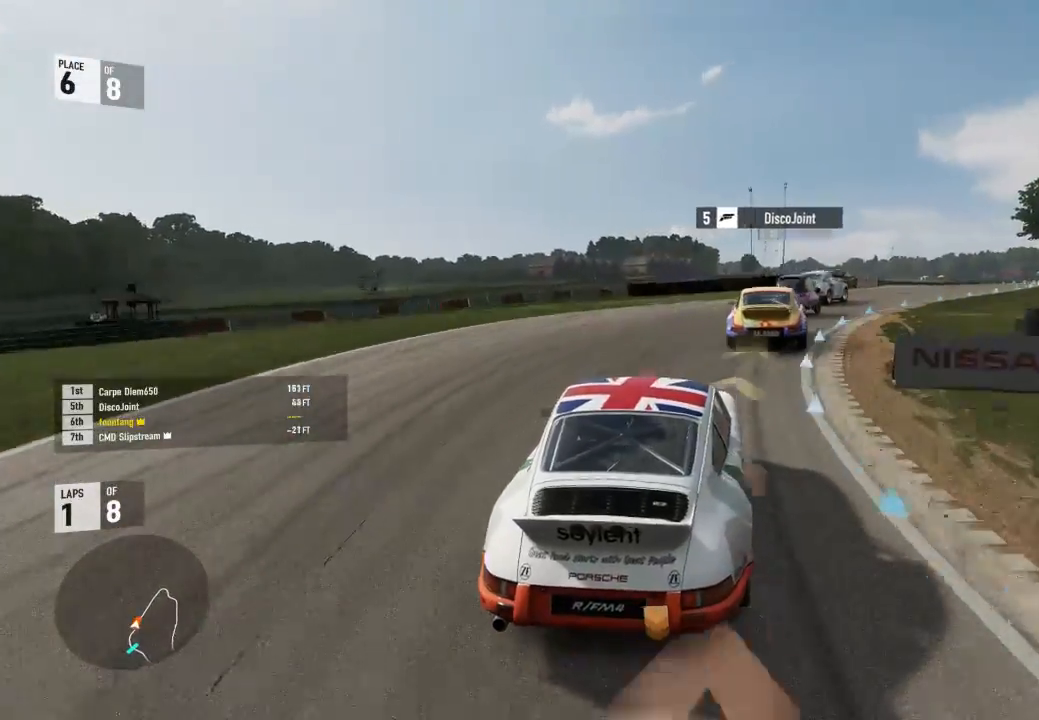
{"buttons": [], "left_stick": "down-right", "right_stick": "center", "events": [[333, "R2", "up"]]}
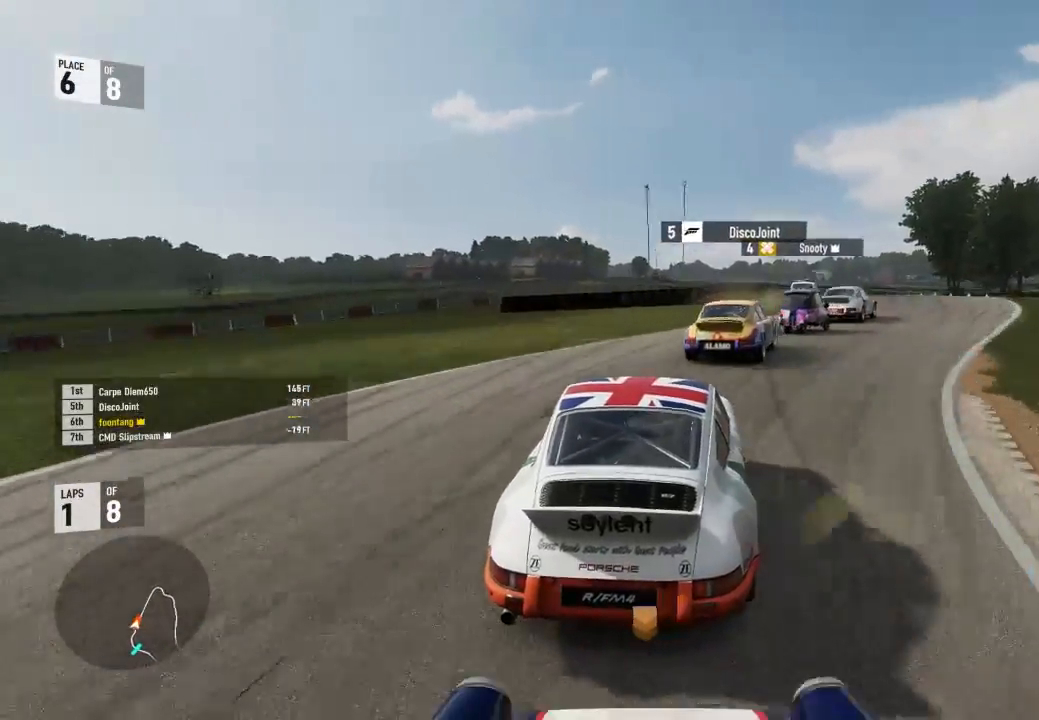
{"buttons": ["R2"], "left_stick": "down-right", "right_stick": "center", "events": [[200, "R2", "down"]]}
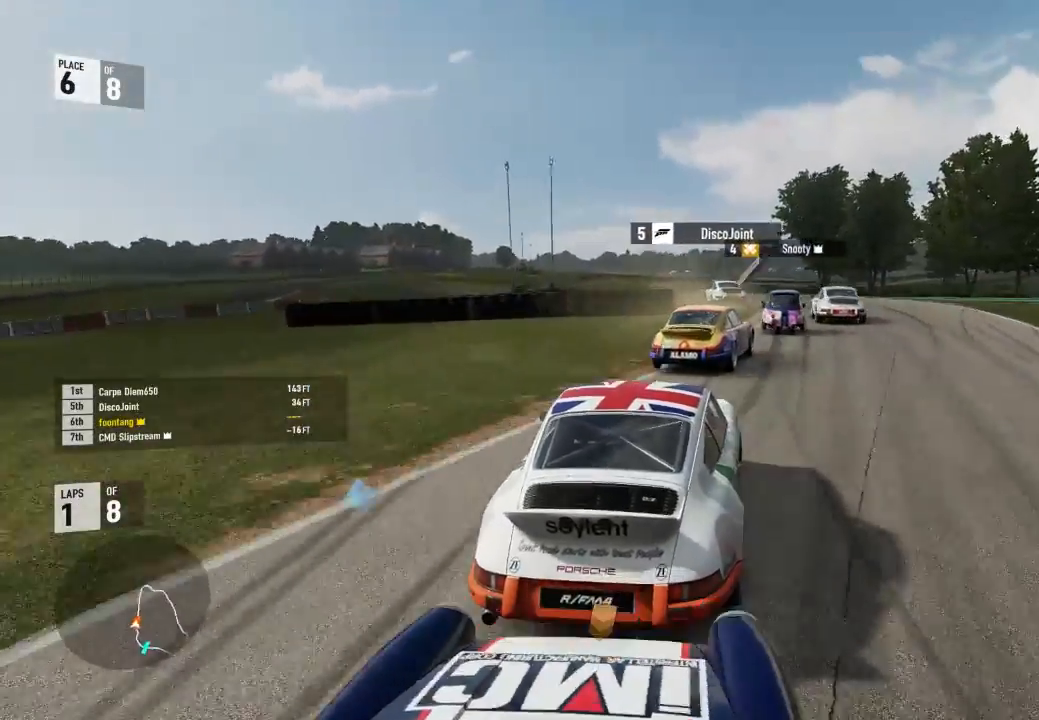
{"buttons": ["L2"], "left_stick": "up-left", "right_stick": "center", "events": [[100, "R2", "up"], [333, "left_stick", "up-left"], [433, "L2", "down"]]}
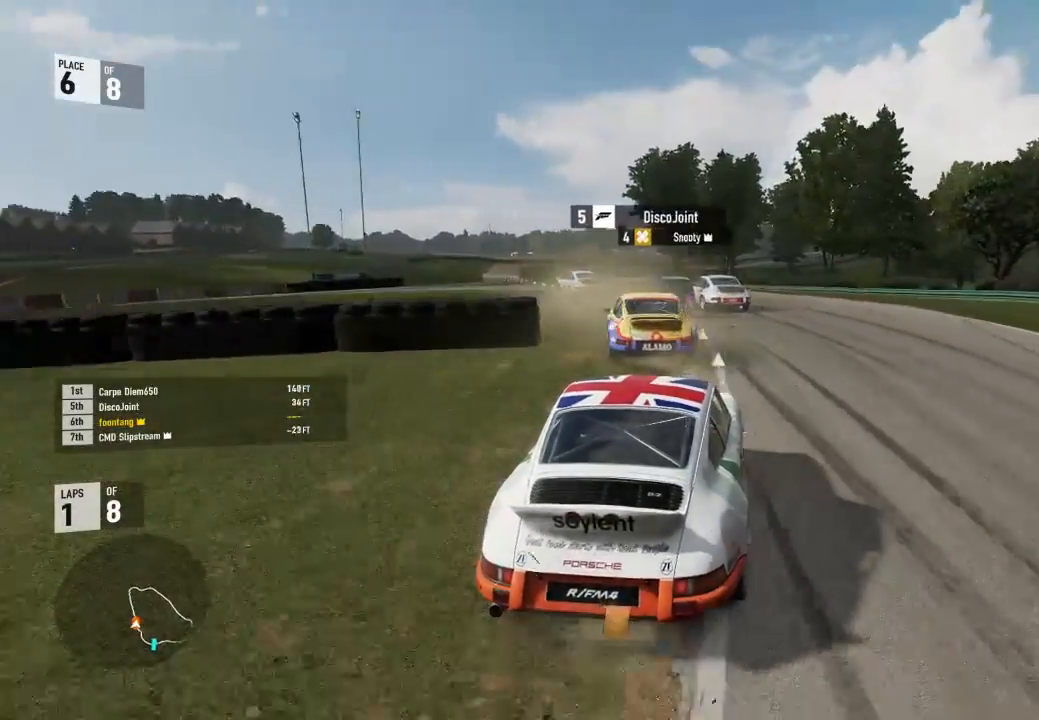
{"buttons": ["L3"], "left_stick": "up-left", "right_stick": "center", "events": [[133, "L2", "up"], [167, "R2", "down"], [367, "L3", "down"], [467, "R2", "up"]]}
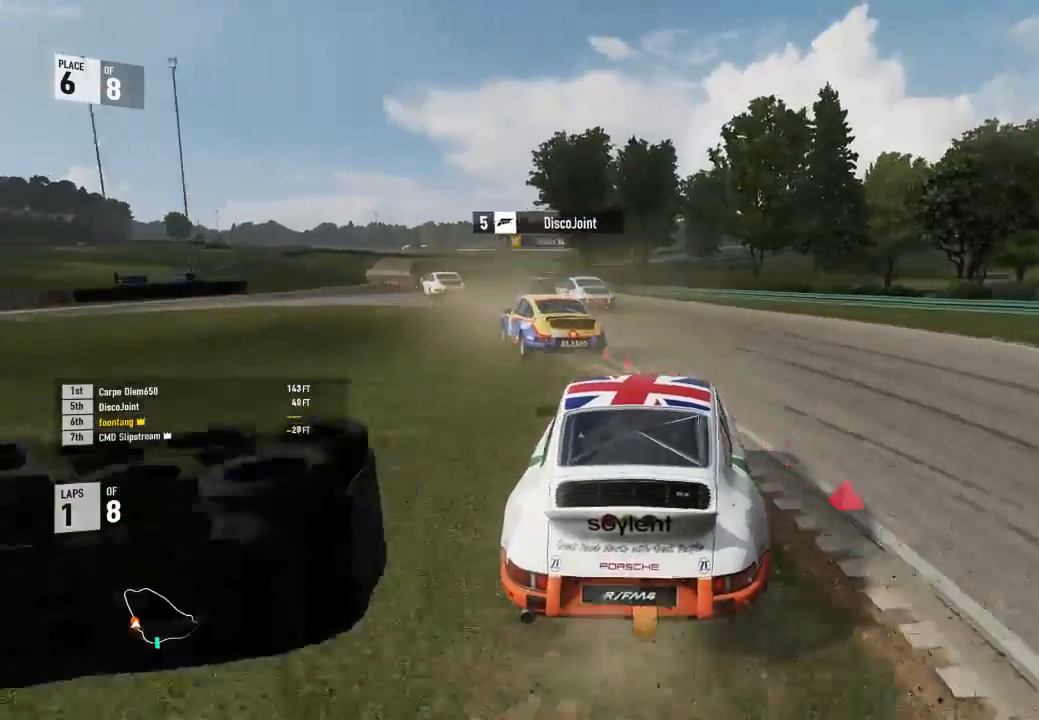
{"buttons": ["R2"], "left_stick": "right", "right_stick": "center", "events": [[67, "R2", "down"], [167, "L3", "up"], [200, "left_stick", "center"], [500, "left_stick", "right"]]}
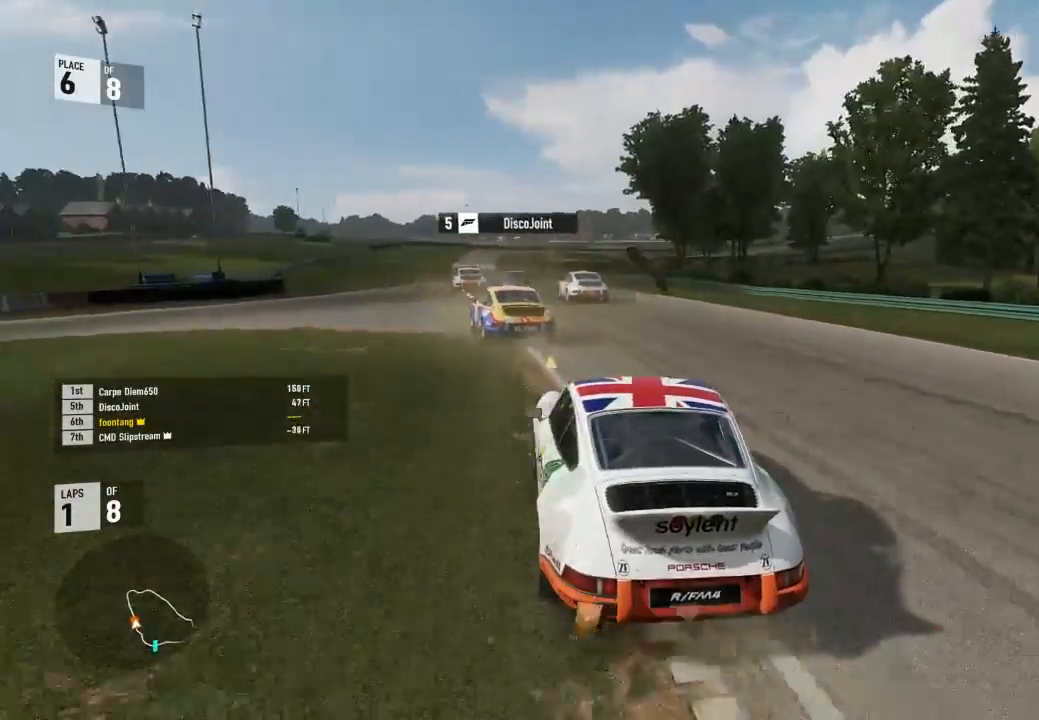
{"buttons": ["R2"], "left_stick": "up-left", "right_stick": "center", "events": [[33, "left_stick", "down-right"], [400, "left_stick", "up-left"]]}
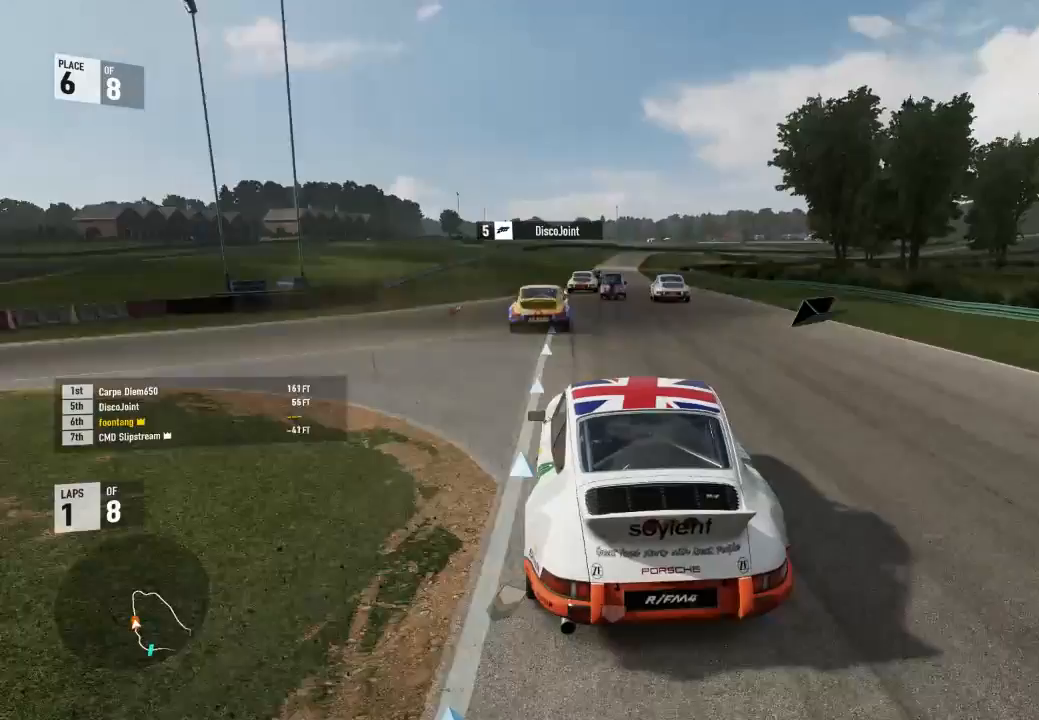
{"buttons": ["R2"], "left_stick": "up-left", "right_stick": "center", "events": [[167, "left_stick", "down-right"], [367, "left_stick", "up-left"]]}
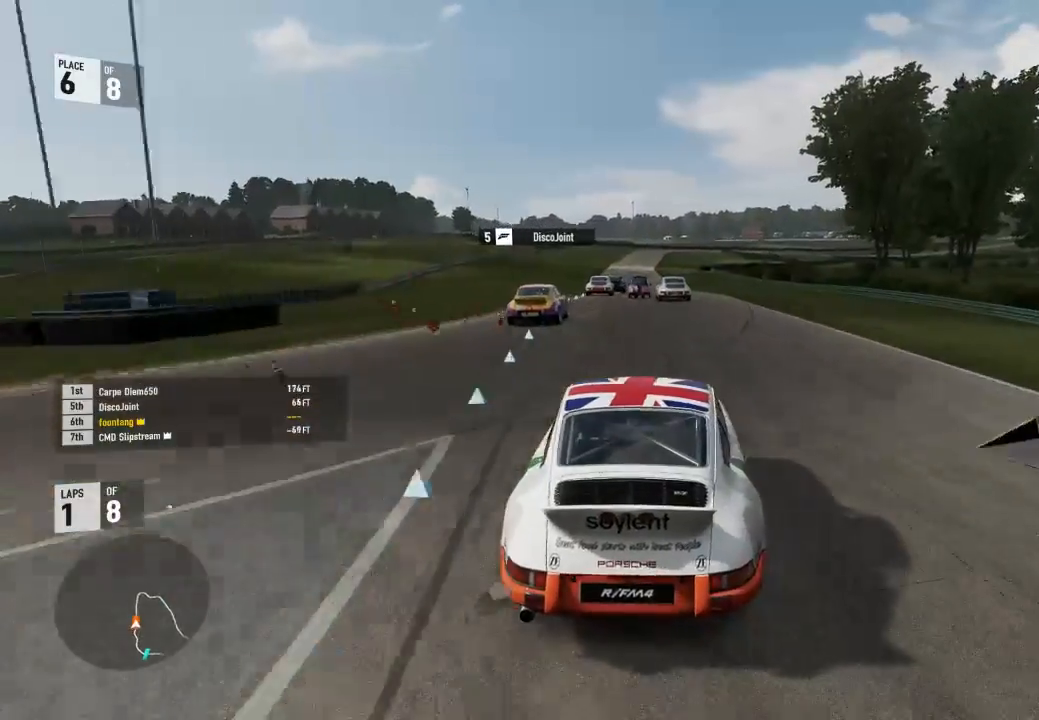
{"buttons": ["A", "B"], "left_stick": "center", "right_stick": "center", "events": [[267, "left_stick", "center"], [433, "A", "down"], [433, "B", "down"], [433, "R2", "up"]]}
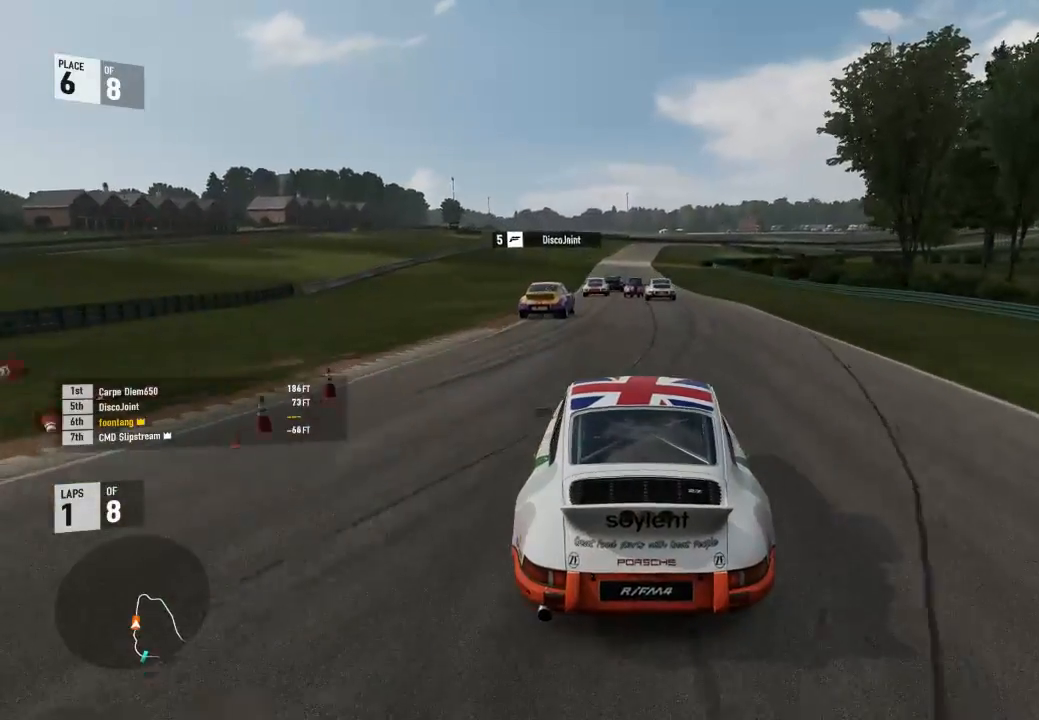
{"buttons": ["R2", "R3"], "left_stick": "center", "right_stick": "center", "events": [[100, "A", "up"], [100, "B", "up"], [100, "R2", "down"], [300, "R3", "down"]]}
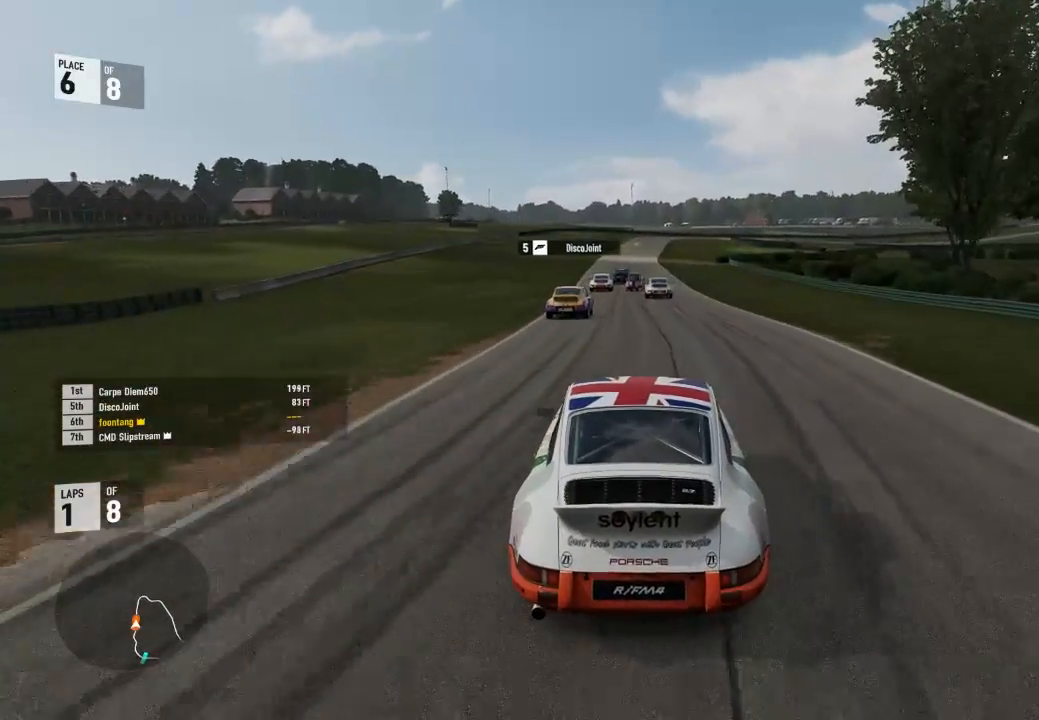
{"buttons": ["Y", "R2"], "left_stick": "left", "right_stick": "center", "events": [[100, "left_stick", "up-left"], [200, "left_stick", "center"], [267, "R3", "up"], [367, "Y", "down"], [433, "left_stick", "left"]]}
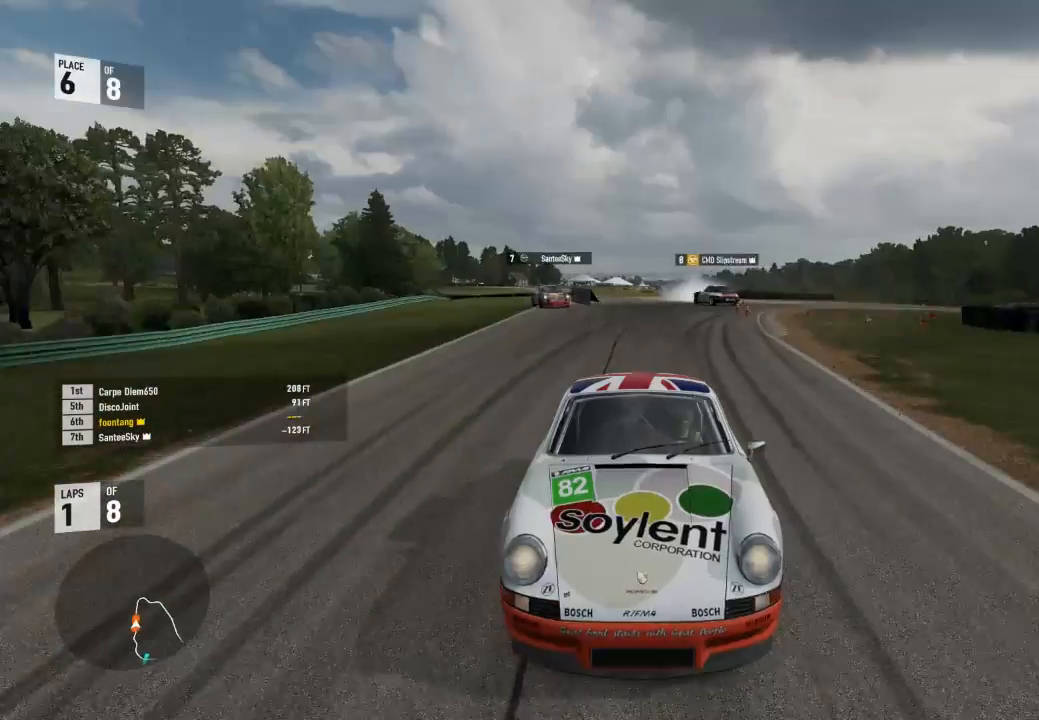
{"buttons": ["Y", "R2"], "left_stick": "center", "right_stick": "center", "events": [[33, "left_stick", "center"]]}
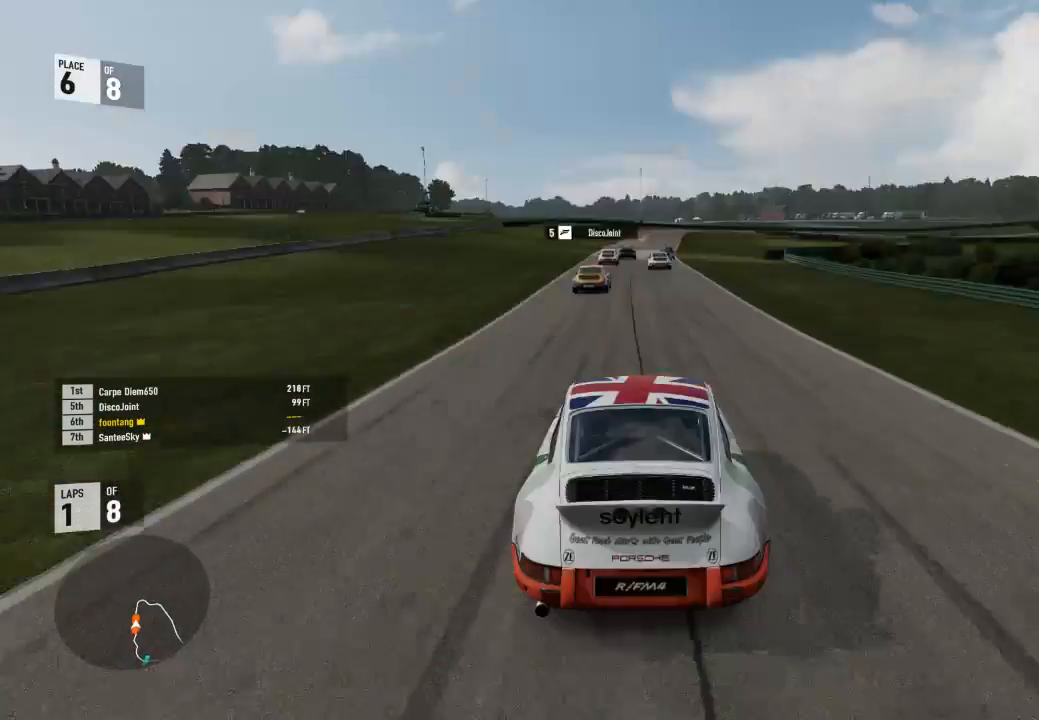
{"buttons": ["R2"], "left_stick": "down-right", "right_stick": "center", "events": [[167, "Y", "up"], [500, "left_stick", "down-right"]]}
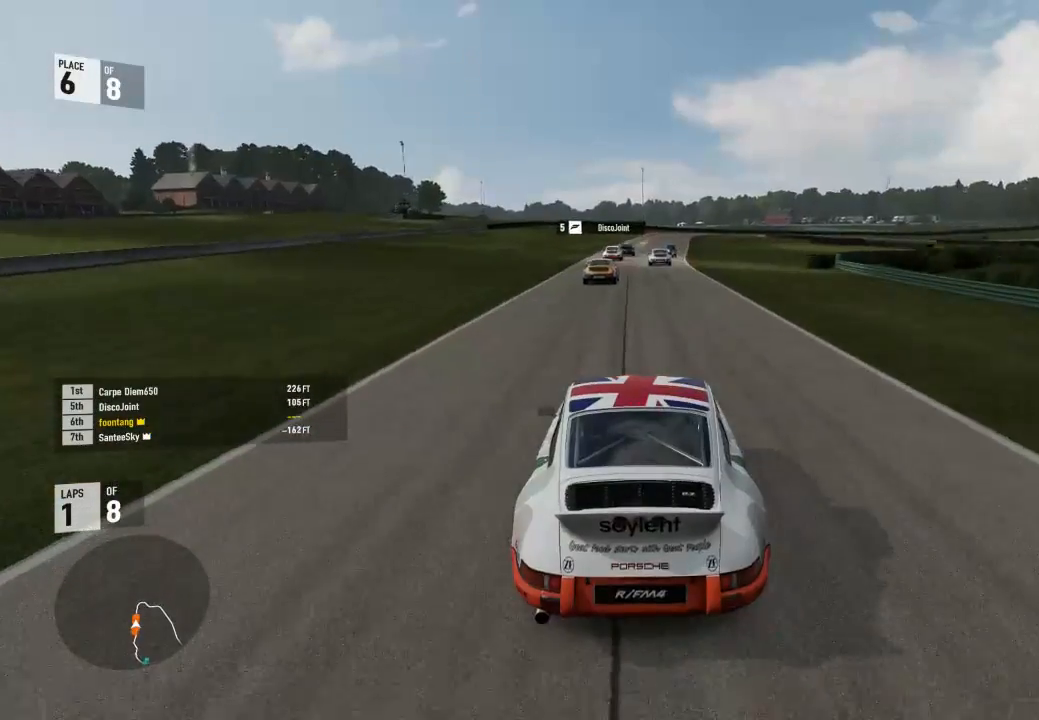
{"buttons": ["R2"], "left_stick": "center", "right_stick": "center", "events": [[67, "left_stick", "center"], [233, "left_stick", "up-left"], [400, "left_stick", "center"]]}
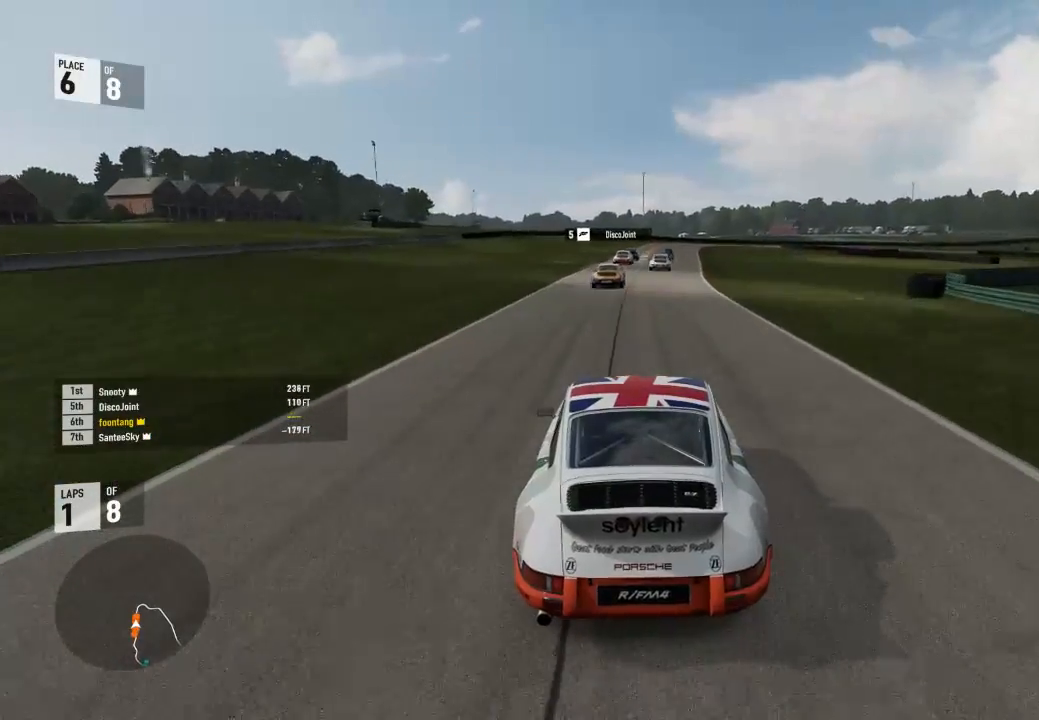
{"buttons": ["R2"], "left_stick": "center", "right_stick": "center", "events": [[167, "left_stick", "up-left"], [300, "left_stick", "center"]]}
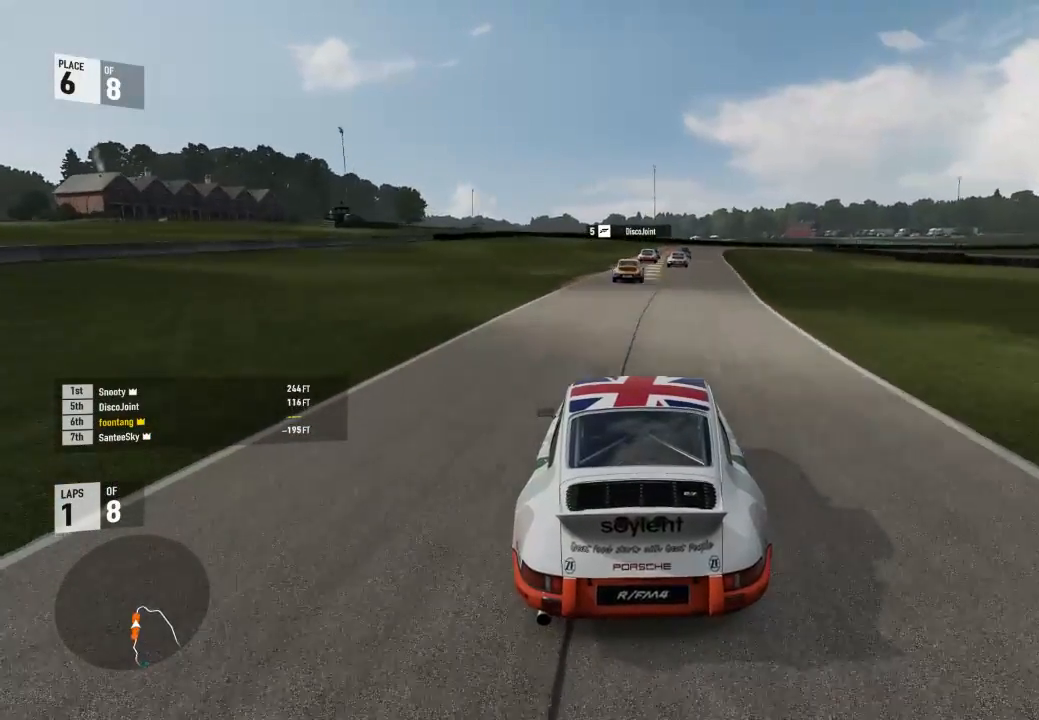
{"buttons": ["R2"], "left_stick": "center", "right_stick": "center", "events": [[167, "left_stick", "down-right"], [300, "left_stick", "center"]]}